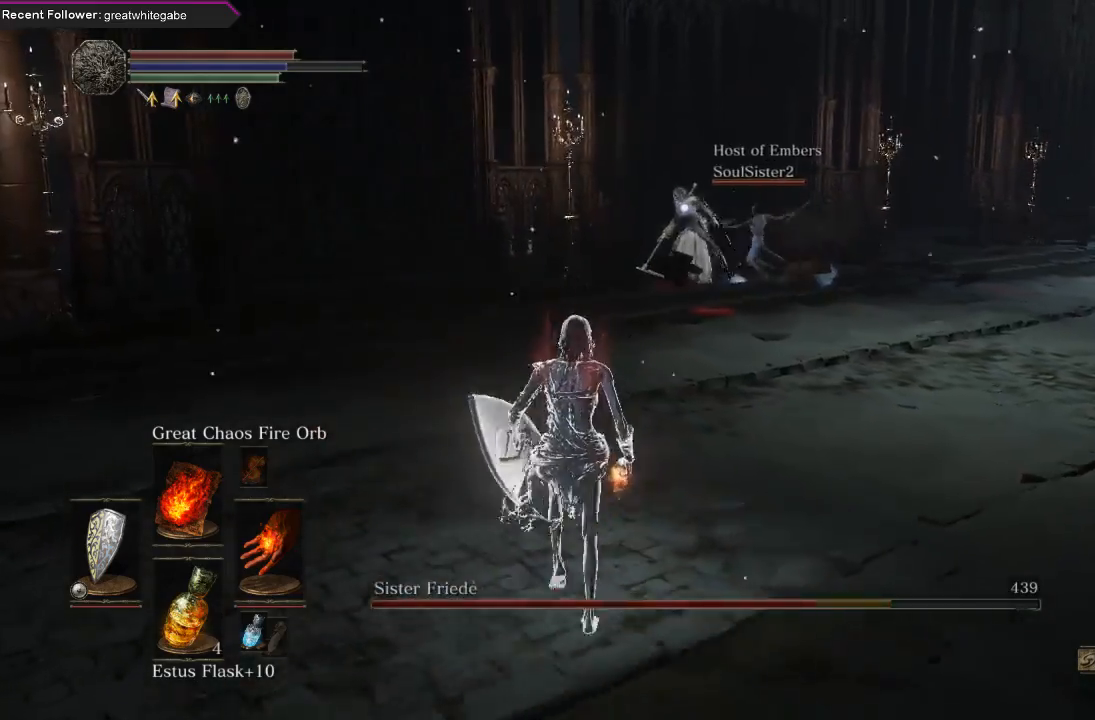
Gameplay with a controller (Xbox layout); each line is a JSON object with the inputs held at the frame after it. "events" lists button and stick changes between this image and that frame as [ms after this image, input, new state], when the widget could be followed in between. Not read: SHARE.
{"buttons": [], "left_stick": "up", "right_stick": "center", "events": [[100, "R1", "up"], [167, "R1", "down"], [267, "R1", "up"], [333, "R1", "down"], [467, "R1", "up"]]}
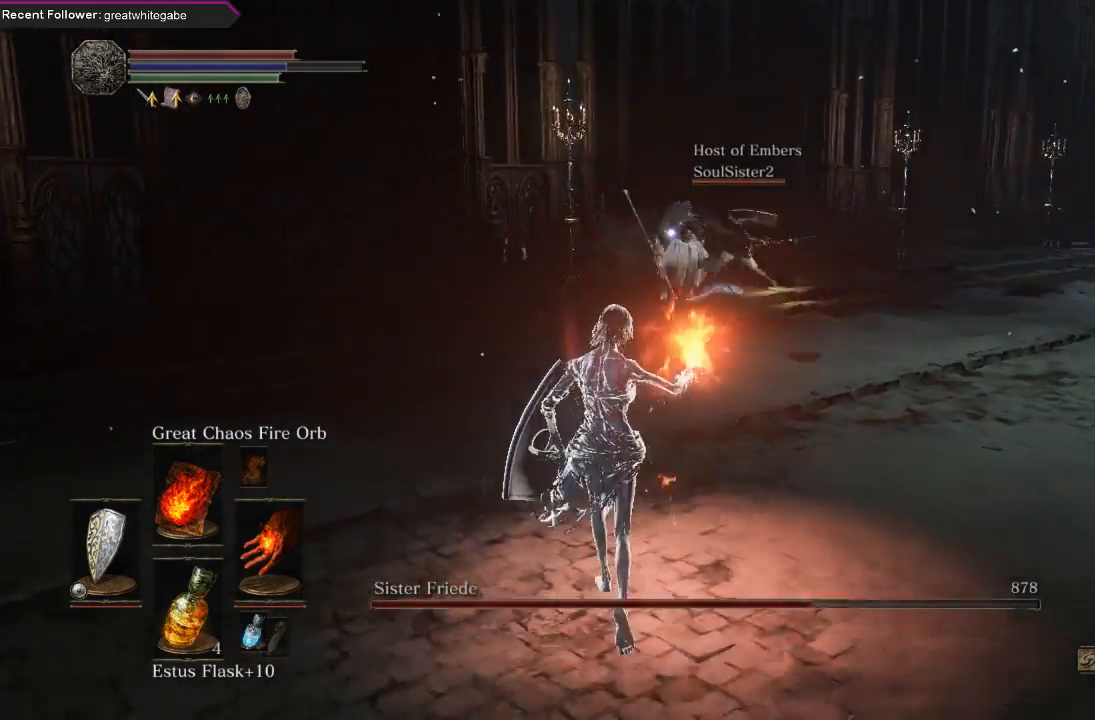
{"buttons": [], "left_stick": "up", "right_stick": "center", "events": []}
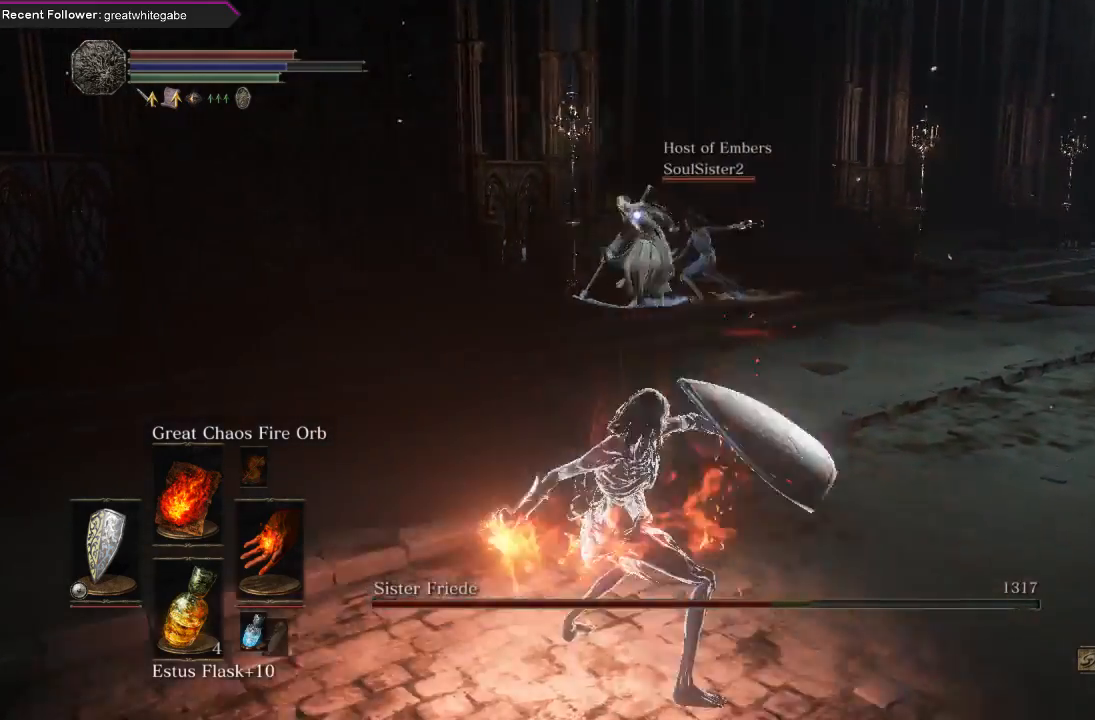
{"buttons": [], "left_stick": "center", "right_stick": "center", "events": [[300, "left_stick", "center"]]}
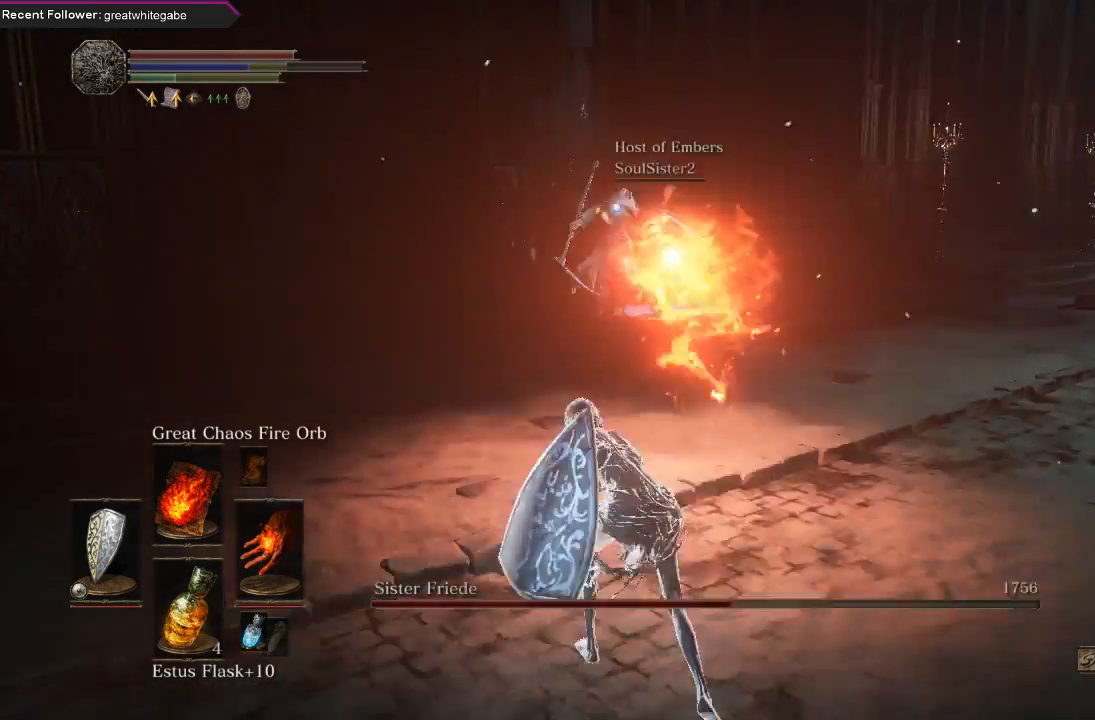
{"buttons": [], "left_stick": "down", "right_stick": "center", "events": [[67, "left_stick", "down"]]}
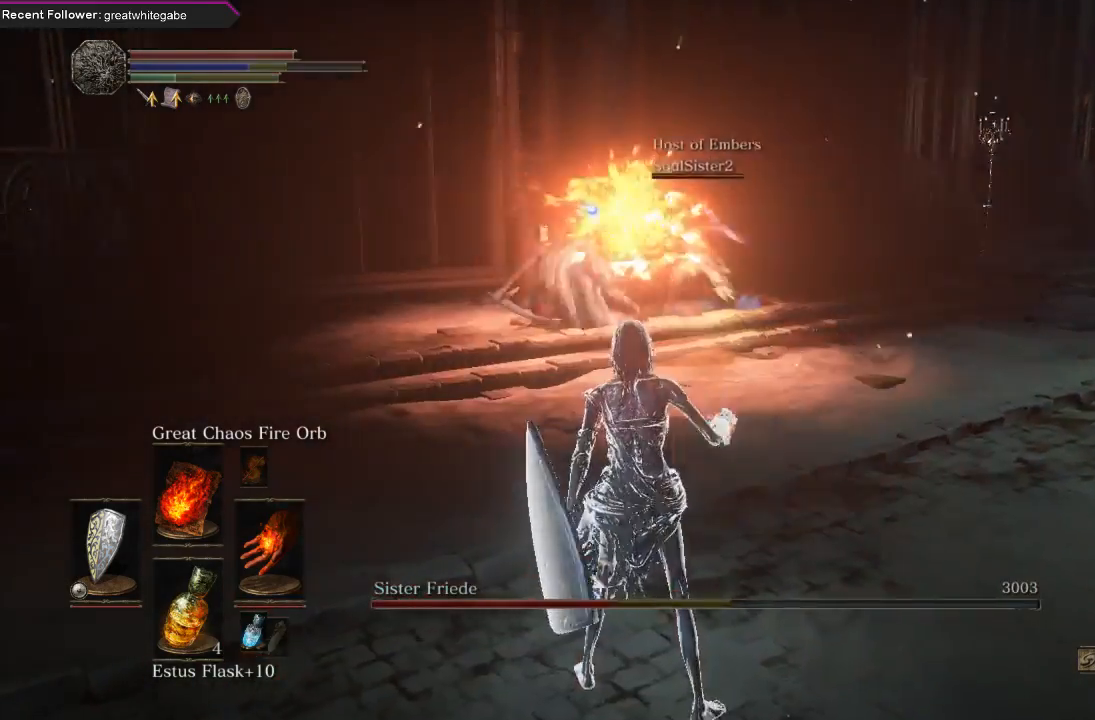
{"buttons": [], "left_stick": "down-right", "right_stick": "center", "events": [[467, "left_stick", "down-right"]]}
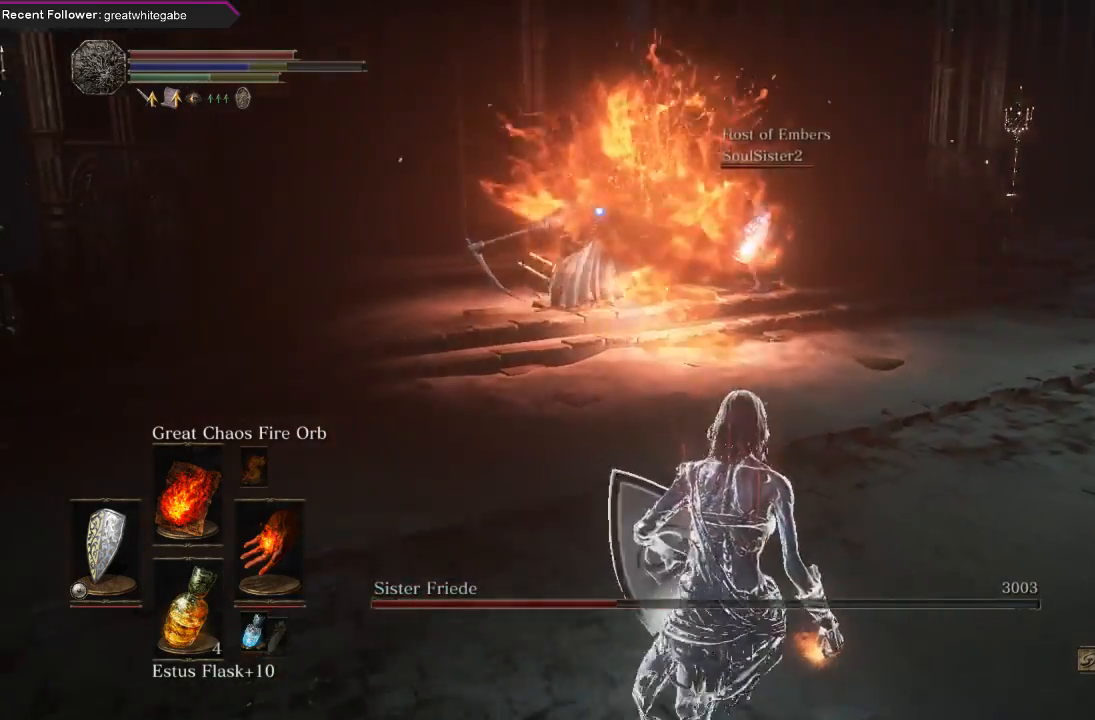
{"buttons": [], "left_stick": "up-right", "right_stick": "center", "events": [[200, "R1", "down"], [233, "left_stick", "up-right"], [333, "R1", "up"], [400, "R1", "down"], [500, "R1", "up"]]}
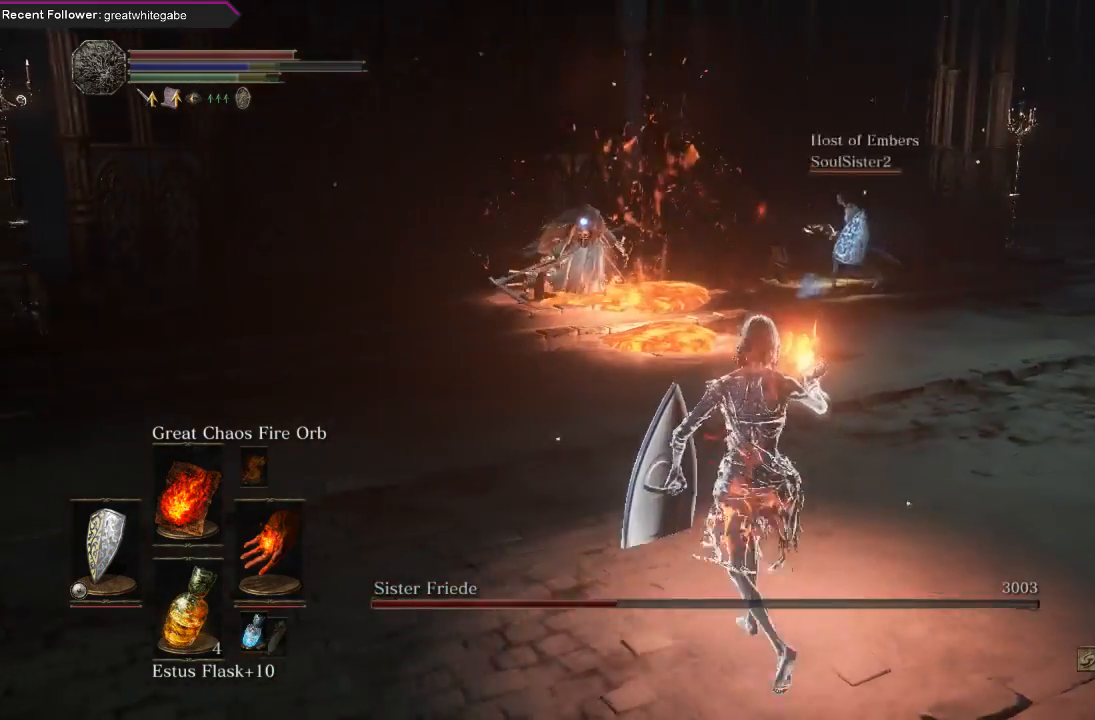
{"buttons": [], "left_stick": "center", "right_stick": "center", "events": [[67, "R1", "down"], [167, "R1", "up"], [367, "left_stick", "center"]]}
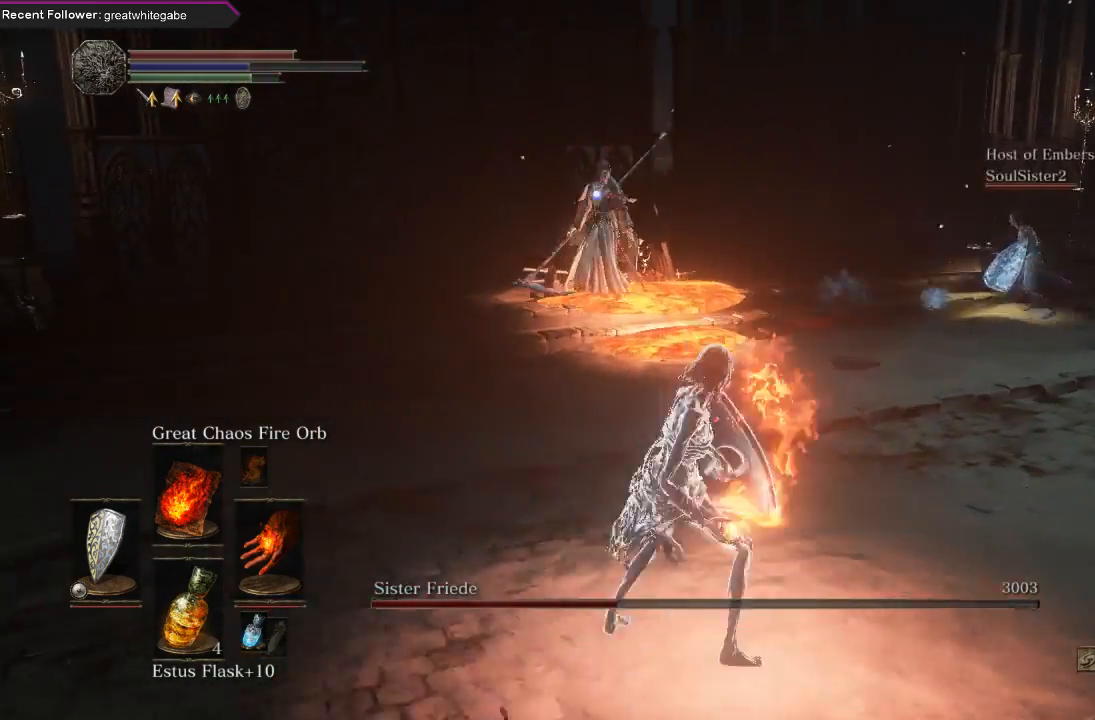
{"buttons": [], "left_stick": "down", "right_stick": "center", "events": [[400, "left_stick", "down"]]}
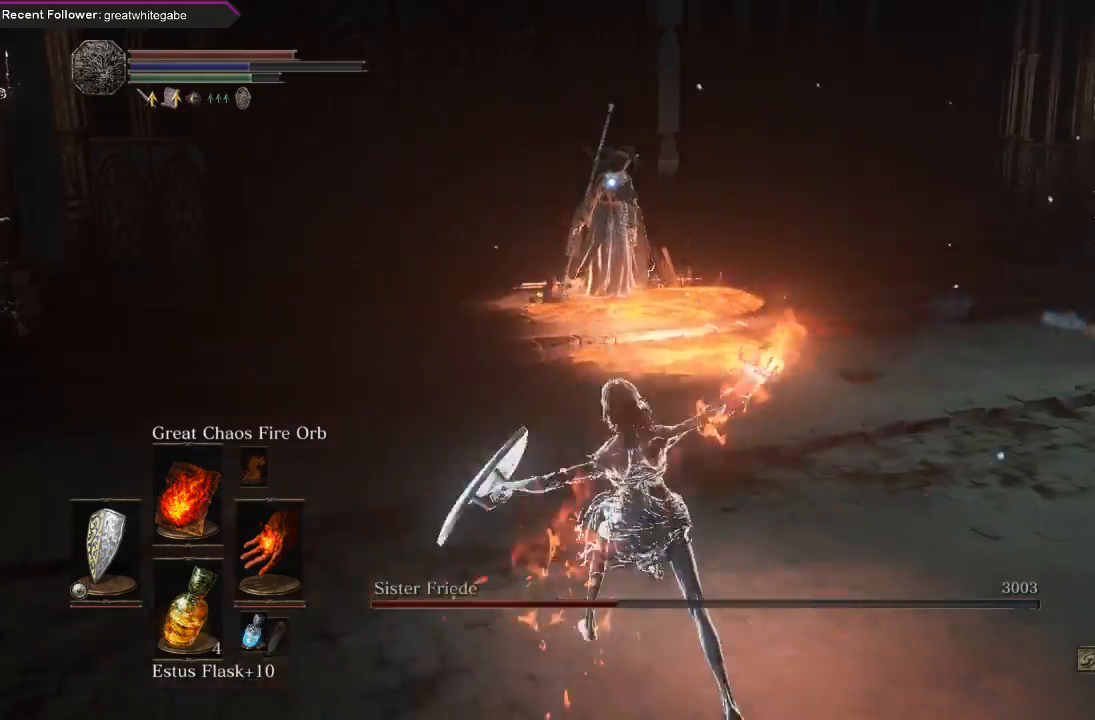
{"buttons": [], "left_stick": "down", "right_stick": "center", "events": []}
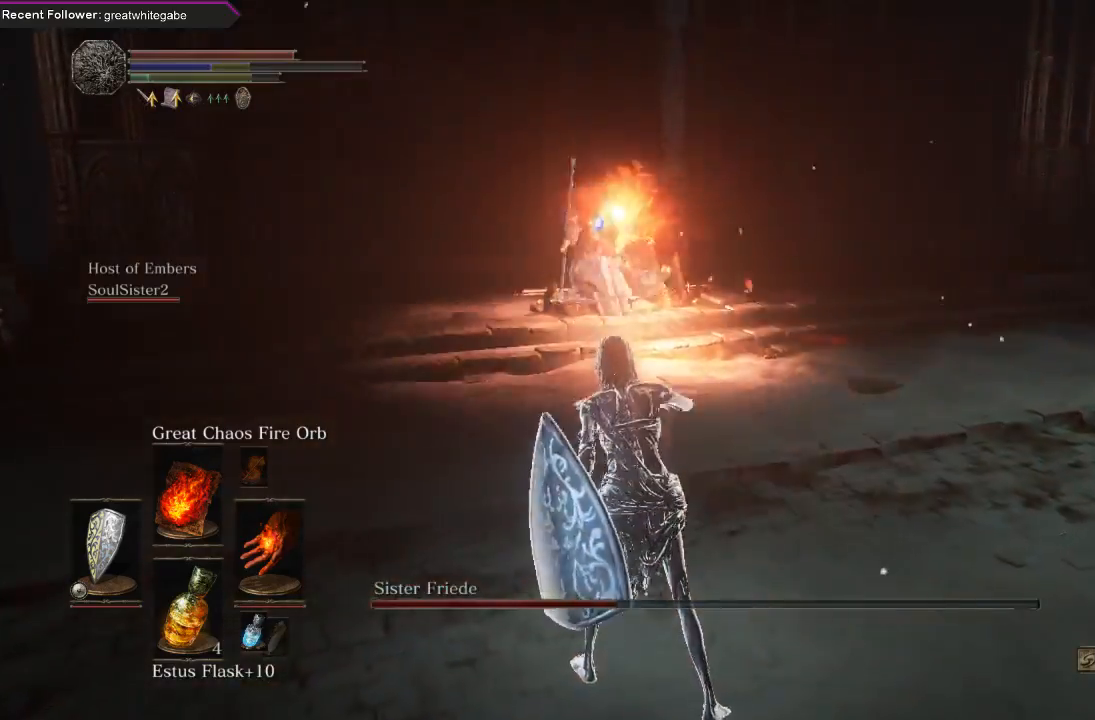
{"buttons": [], "left_stick": "down", "right_stick": "center", "events": []}
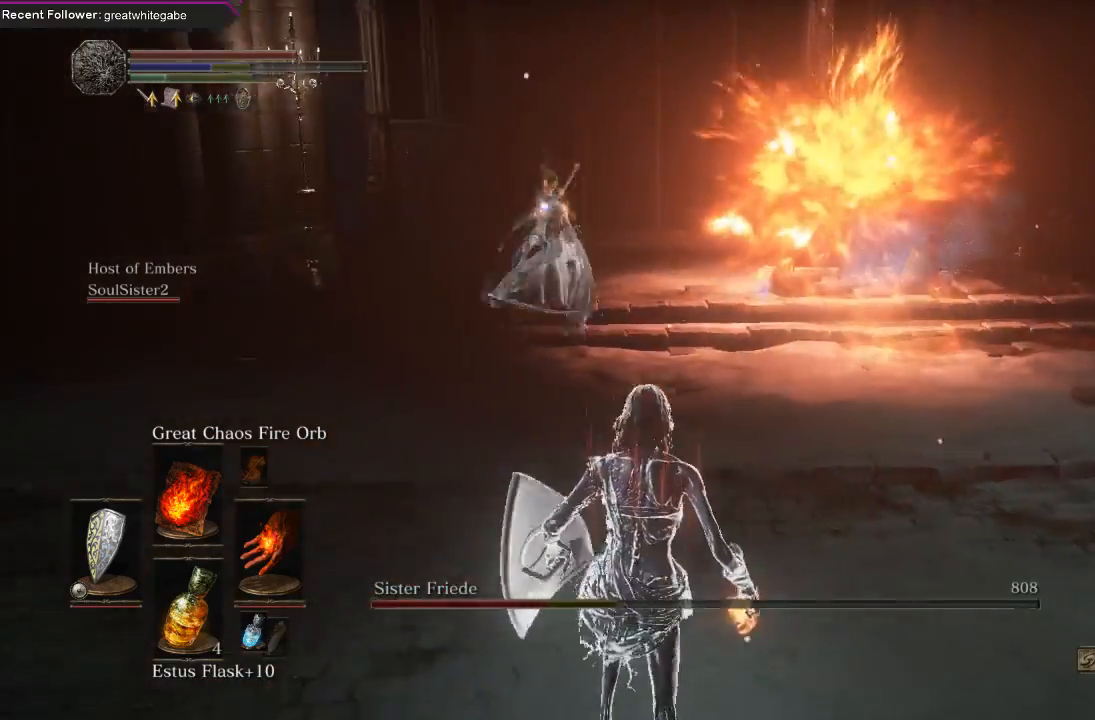
{"buttons": [], "left_stick": "down-right", "right_stick": "center", "events": [[167, "left_stick", "down-right"]]}
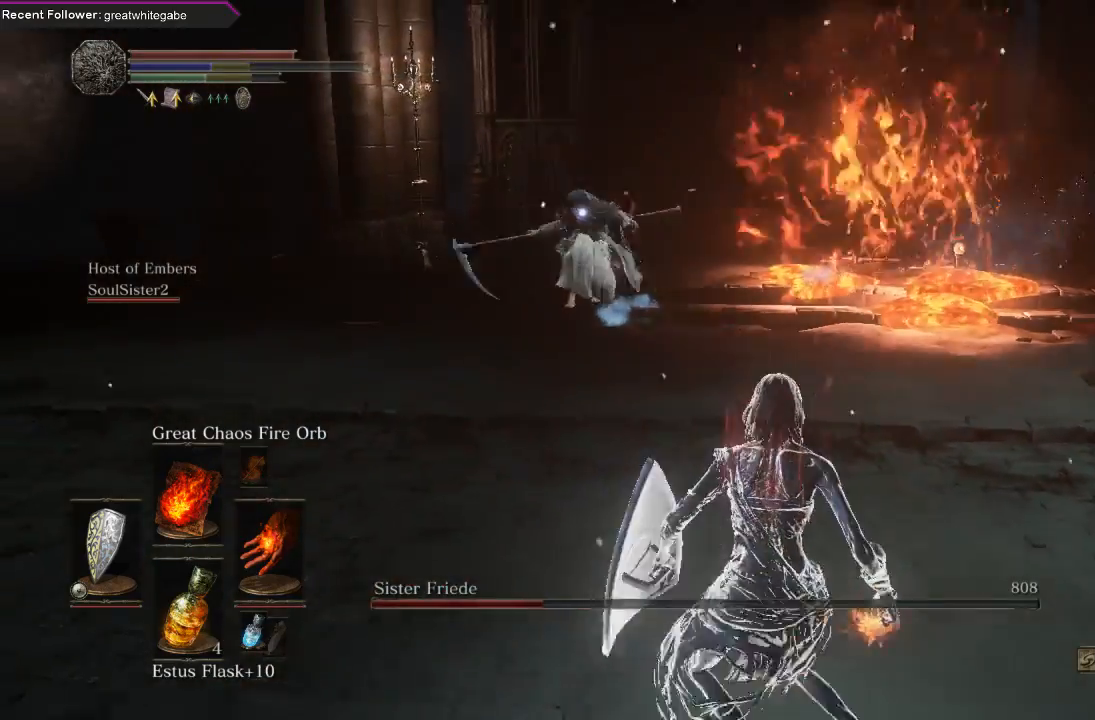
{"buttons": ["R1"], "left_stick": "up", "right_stick": "center", "events": [[267, "left_stick", "up"], [333, "R1", "down"], [433, "R1", "up"], [500, "R1", "down"]]}
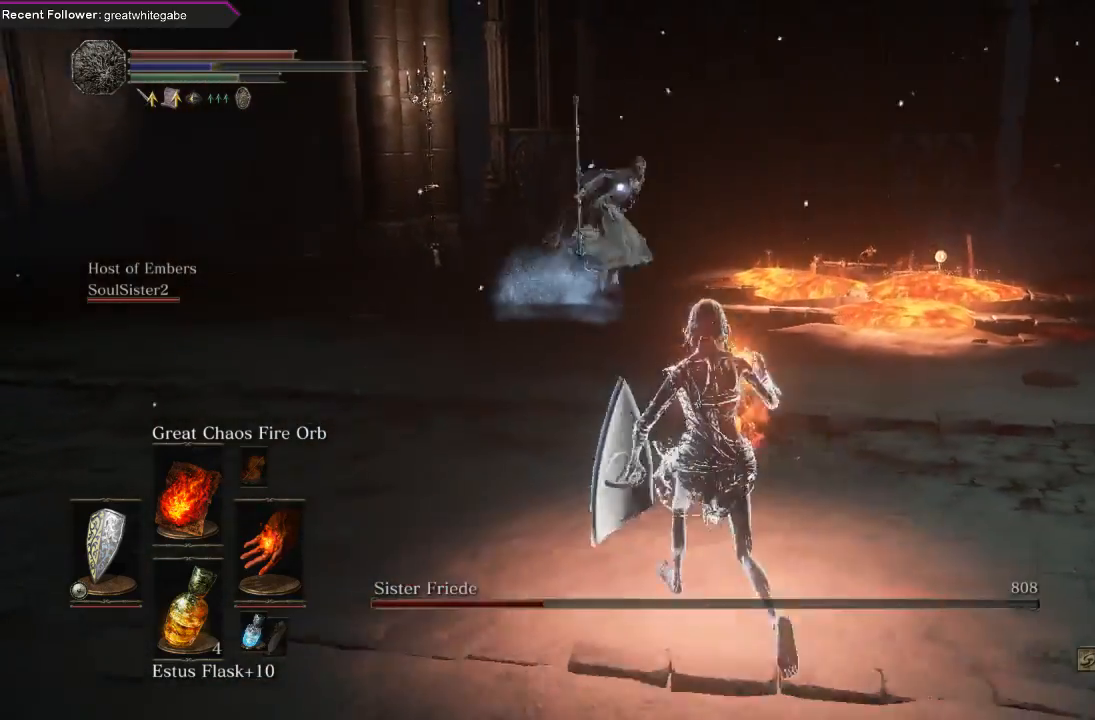
{"buttons": [], "left_stick": "up", "right_stick": "center", "events": [[100, "R1", "up"]]}
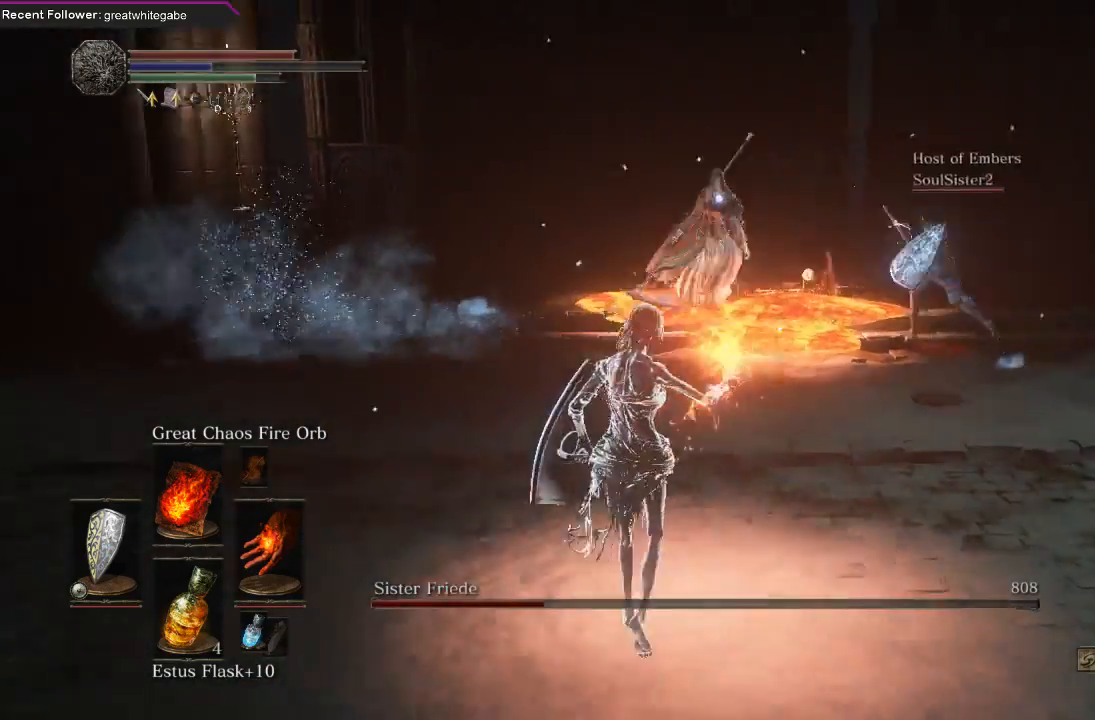
{"buttons": [], "left_stick": "center", "right_stick": "center", "events": [[167, "left_stick", "center"]]}
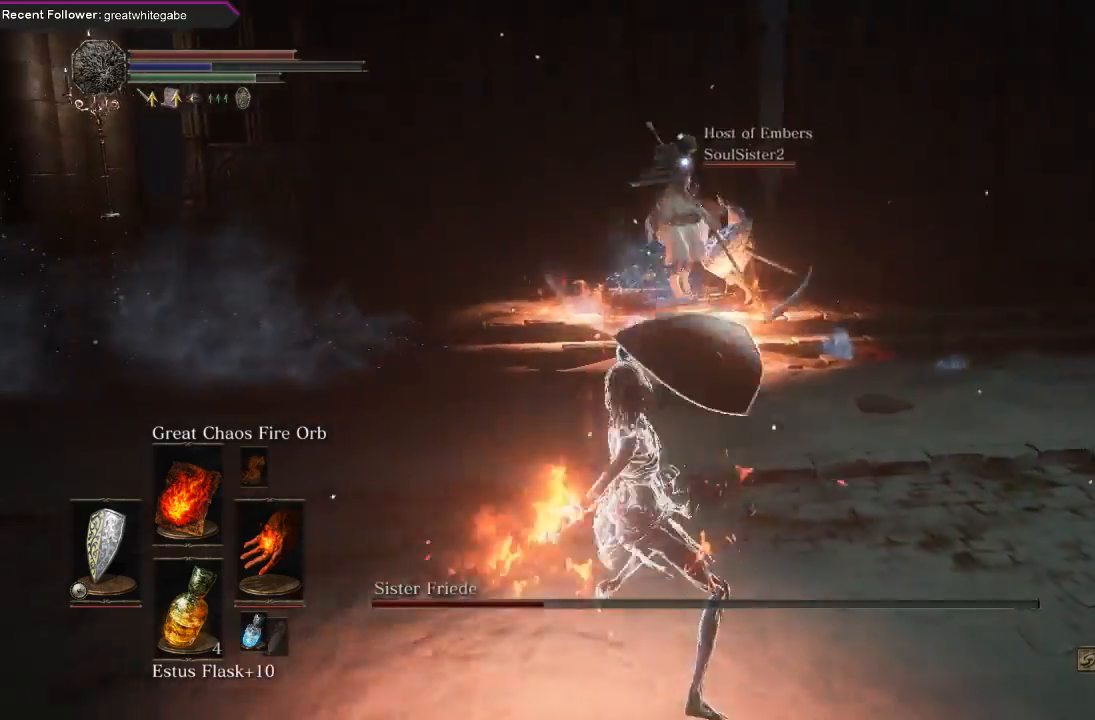
{"buttons": [], "left_stick": "down", "right_stick": "center", "events": [[233, "left_stick", "down"]]}
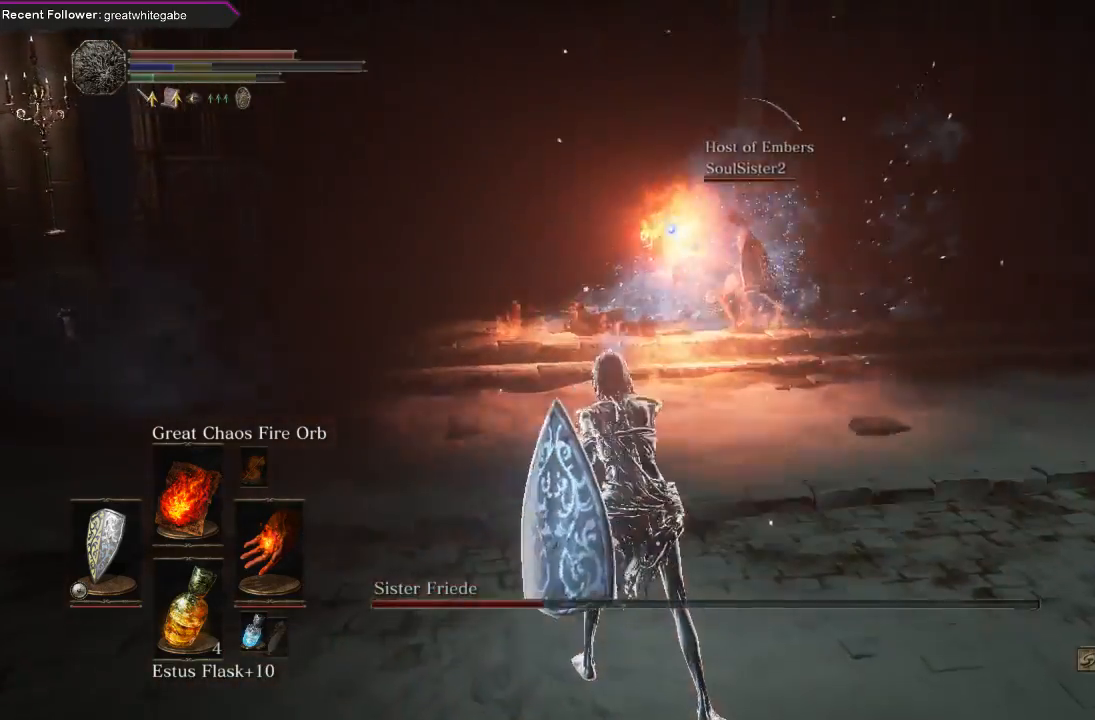
{"buttons": [], "left_stick": "down", "right_stick": "center", "events": []}
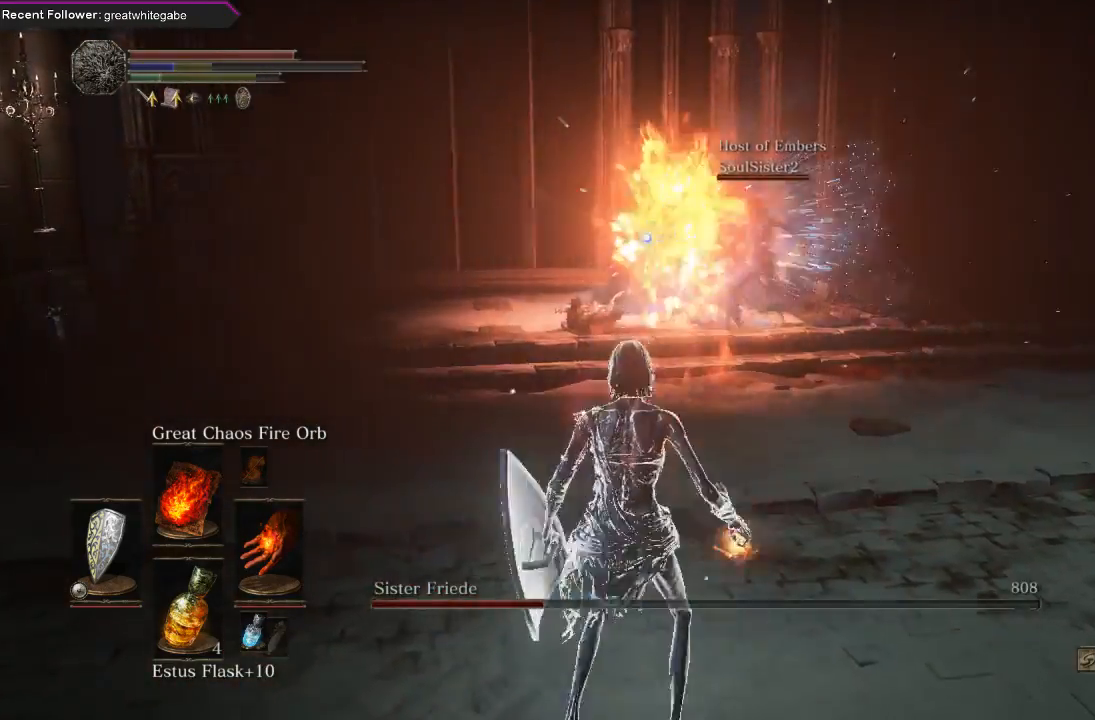
{"buttons": [], "left_stick": "down", "right_stick": "center", "events": []}
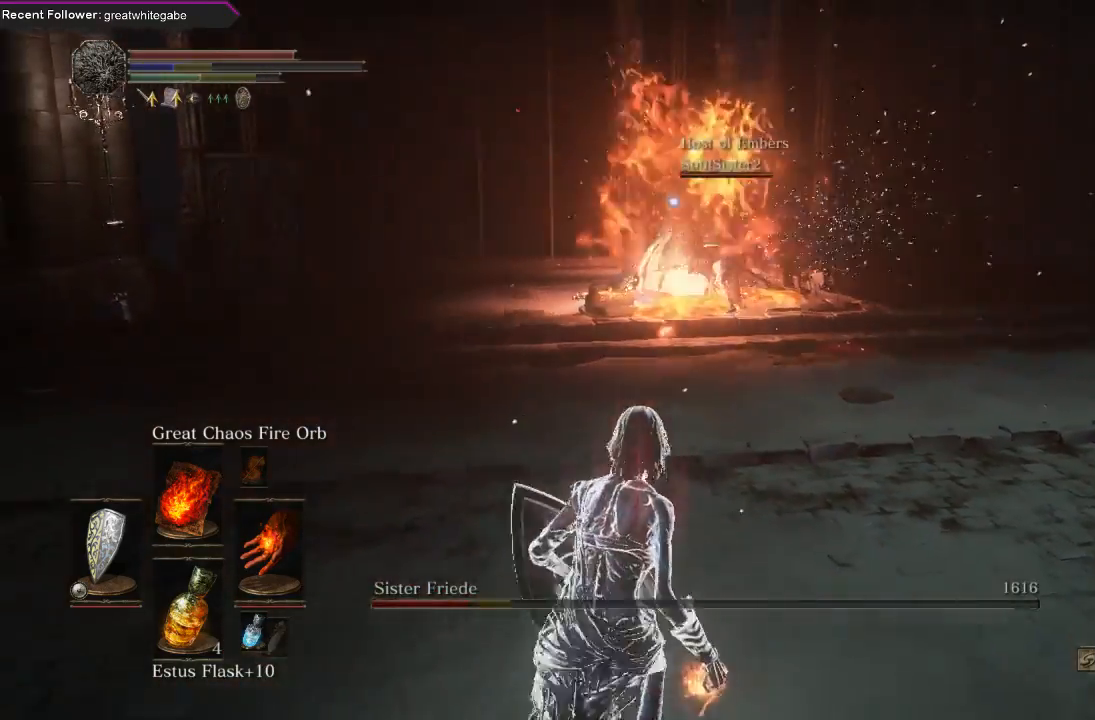
{"buttons": ["R1"], "left_stick": "up", "right_stick": "center", "events": [[167, "left_stick", "left"], [233, "R1", "down"], [267, "left_stick", "up"], [367, "R1", "up"], [433, "R1", "down"]]}
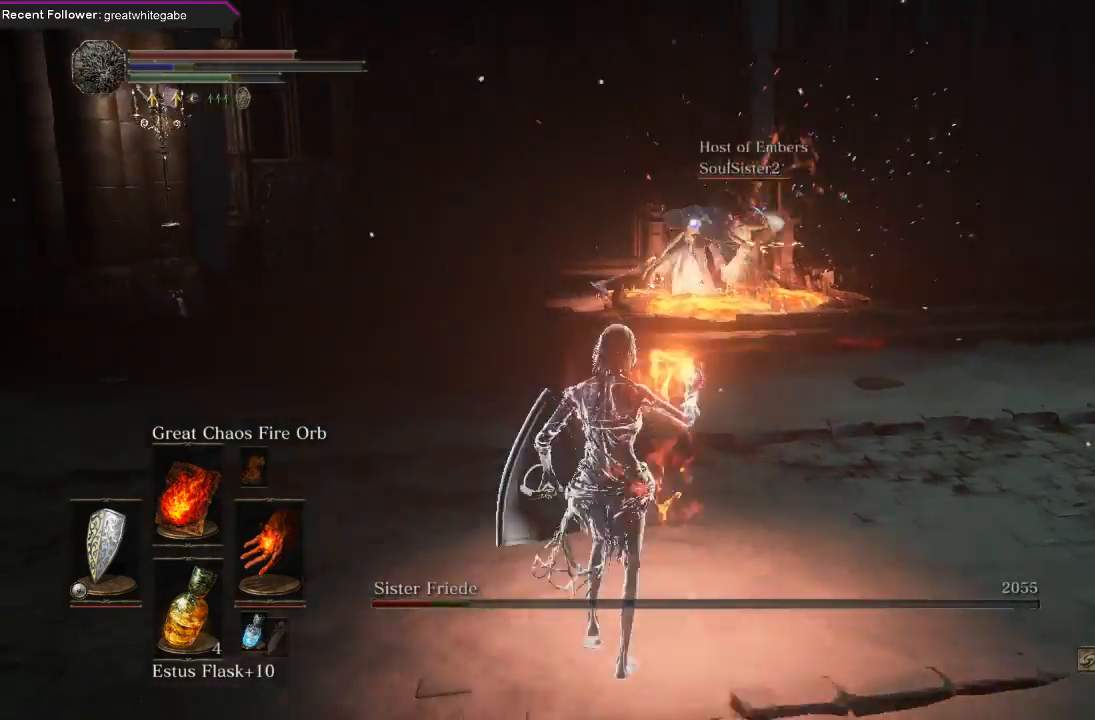
{"buttons": [], "left_stick": "up", "right_stick": "center", "events": [[167, "R1", "up"]]}
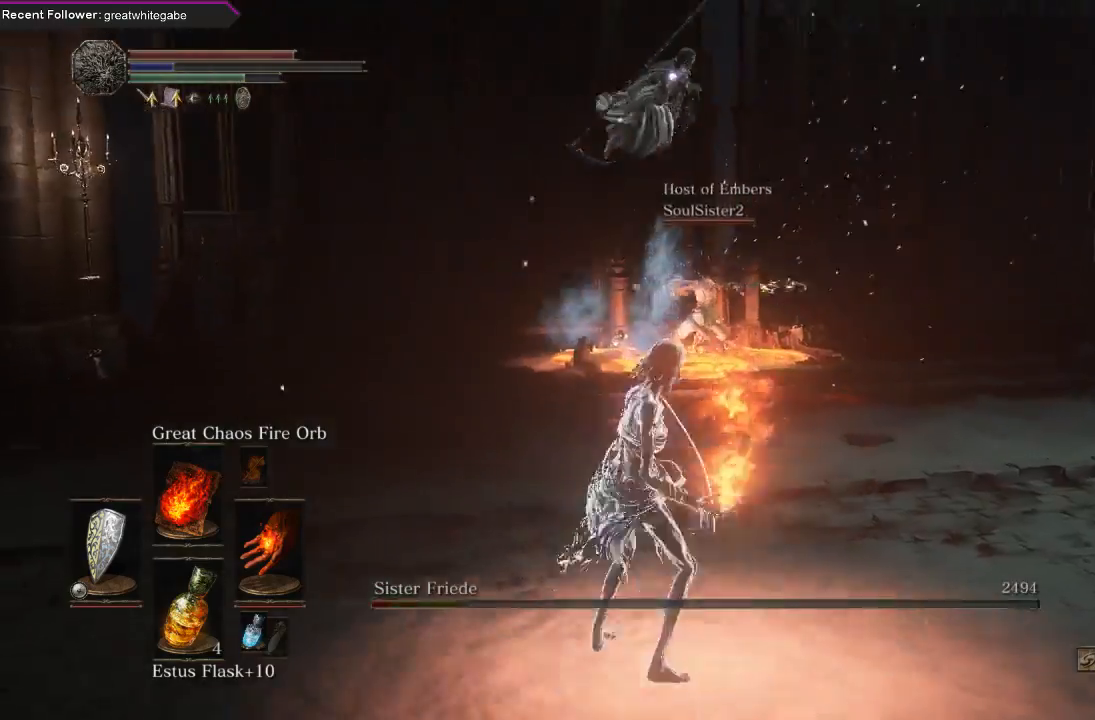
{"buttons": [], "left_stick": "center", "right_stick": "center", "events": [[500, "left_stick", "center"]]}
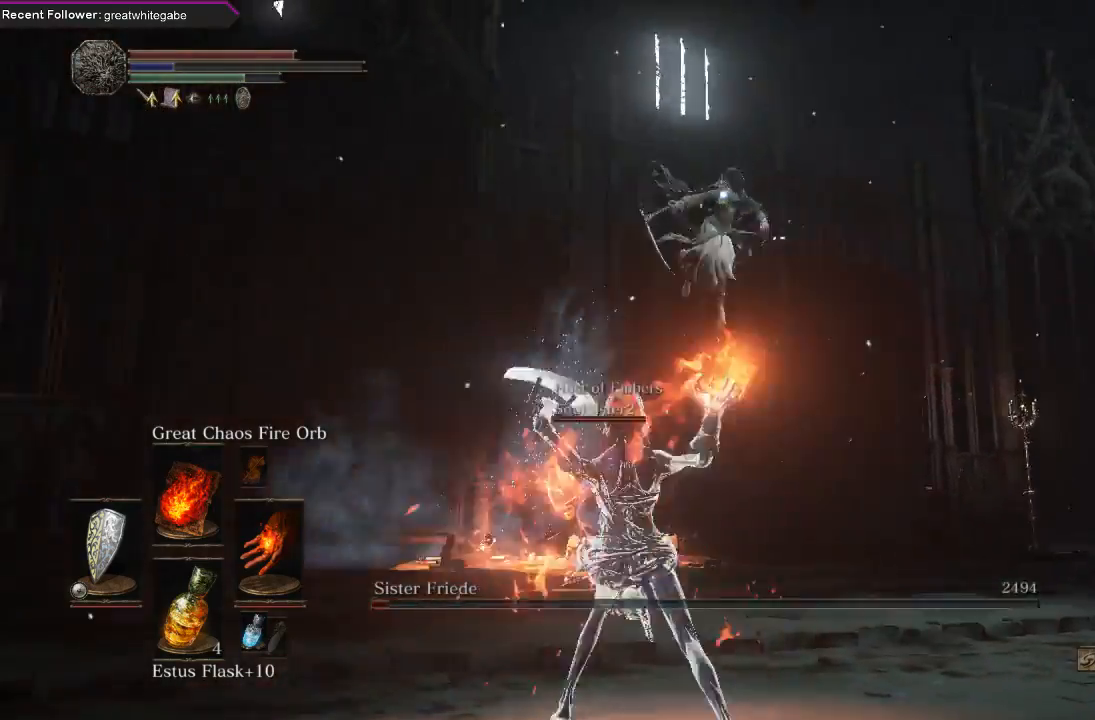
{"buttons": [], "left_stick": "center", "right_stick": "center", "events": []}